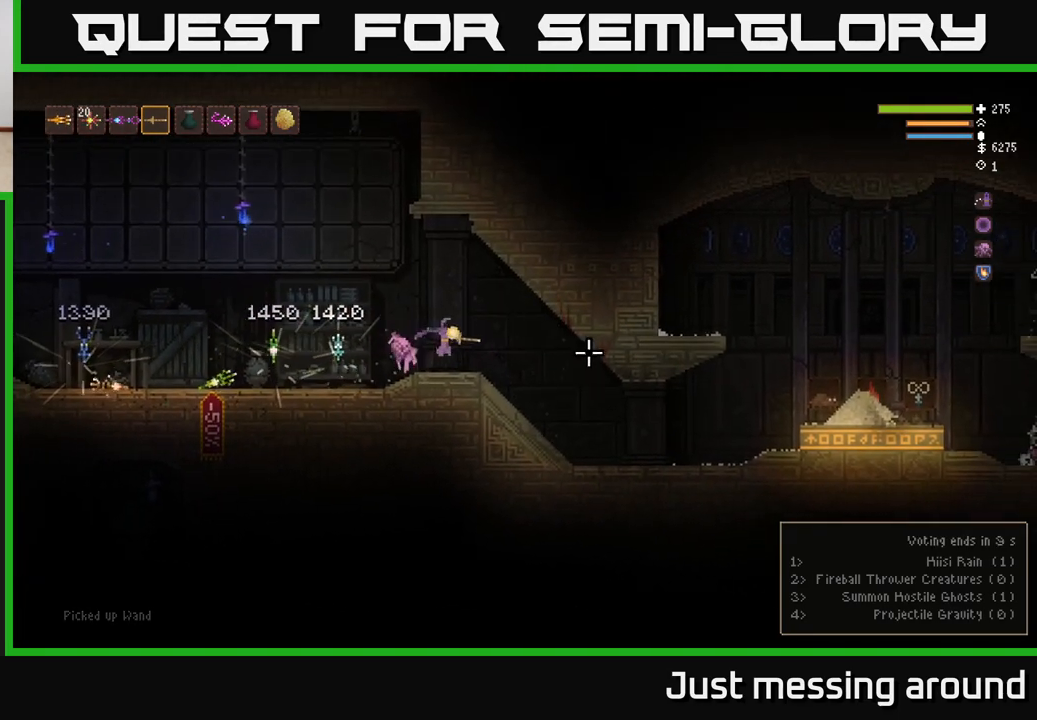
Gameplay with a controller (Xbox layout); each line is a JSON object with the inputs held at the frame after it. "events" lists button and stick changes between this image and that frame as [ms after this image, input, new state], when the widget could be followed in between.
{"buttons": [], "left_stick": "right", "right_stick": "right", "events": []}
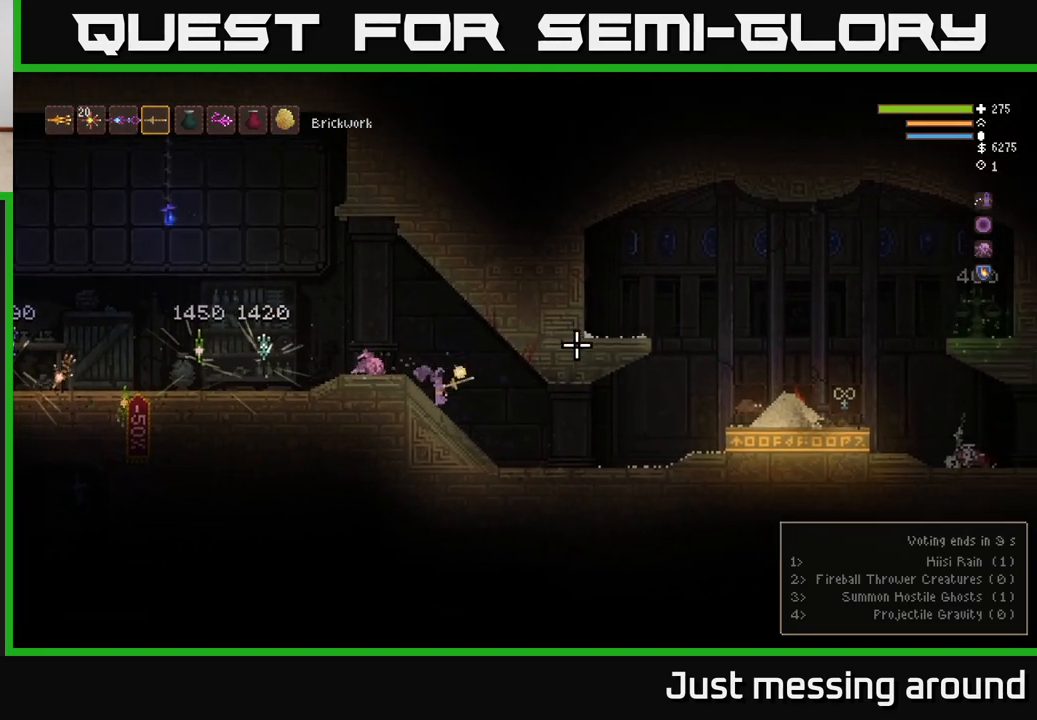
{"buttons": [], "left_stick": "right", "right_stick": "right", "events": []}
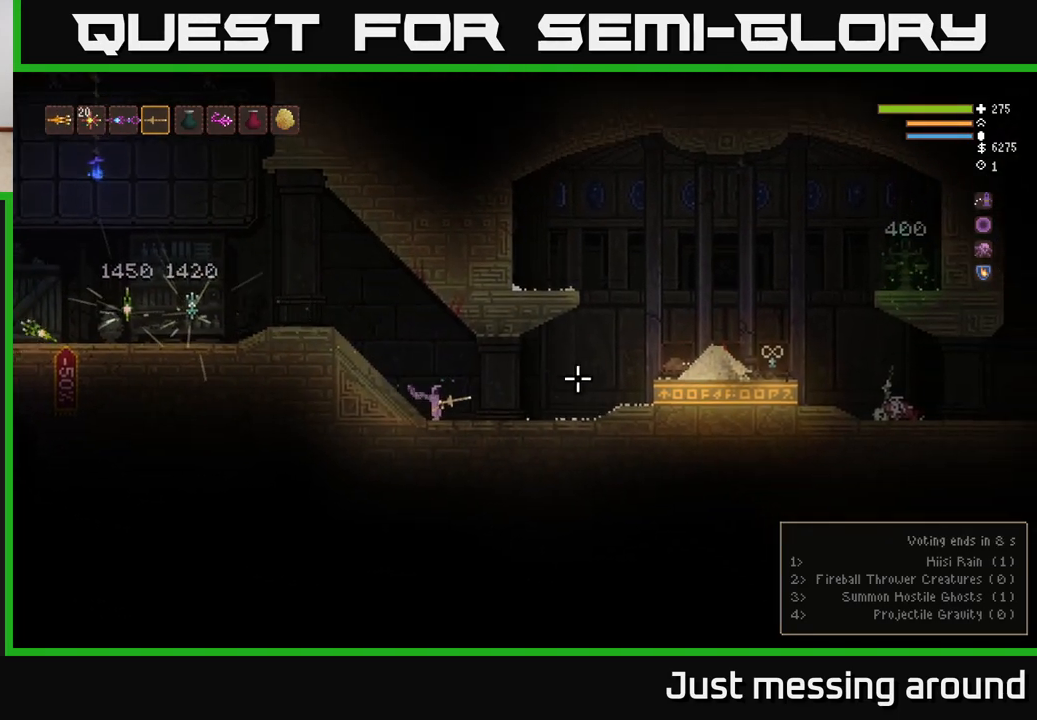
{"buttons": [], "left_stick": "right", "right_stick": "center", "events": [[83, "L2", "down"], [167, "L2", "up"], [333, "right_stick", "center"]]}
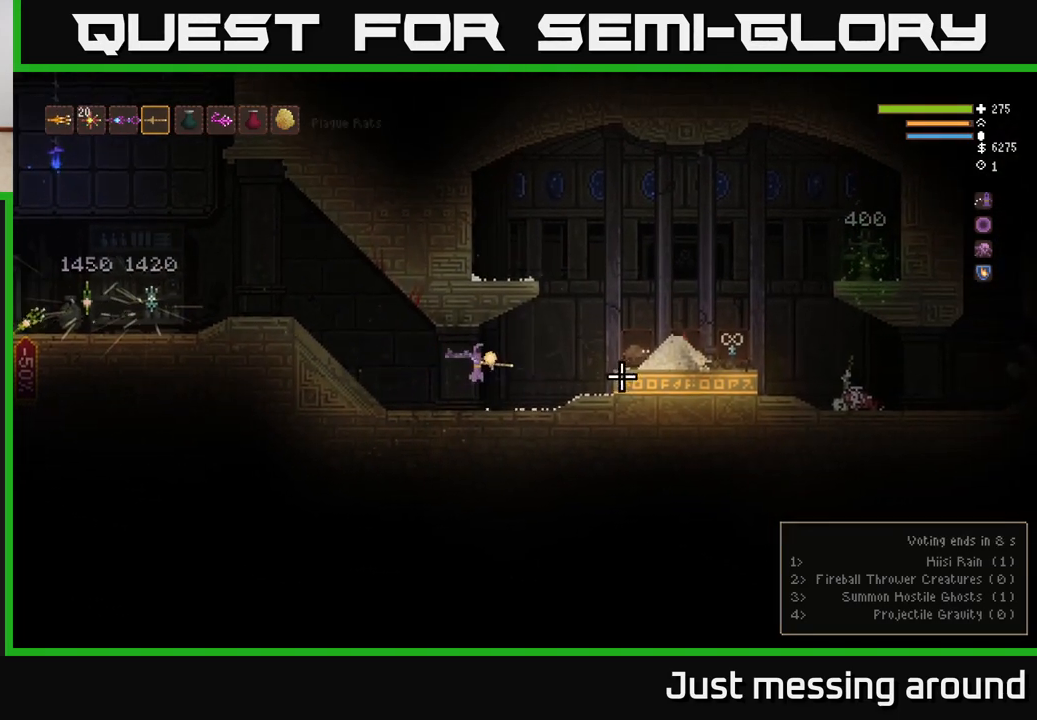
{"buttons": ["L2"], "left_stick": "right", "right_stick": "center", "events": [[333, "L2", "down"]]}
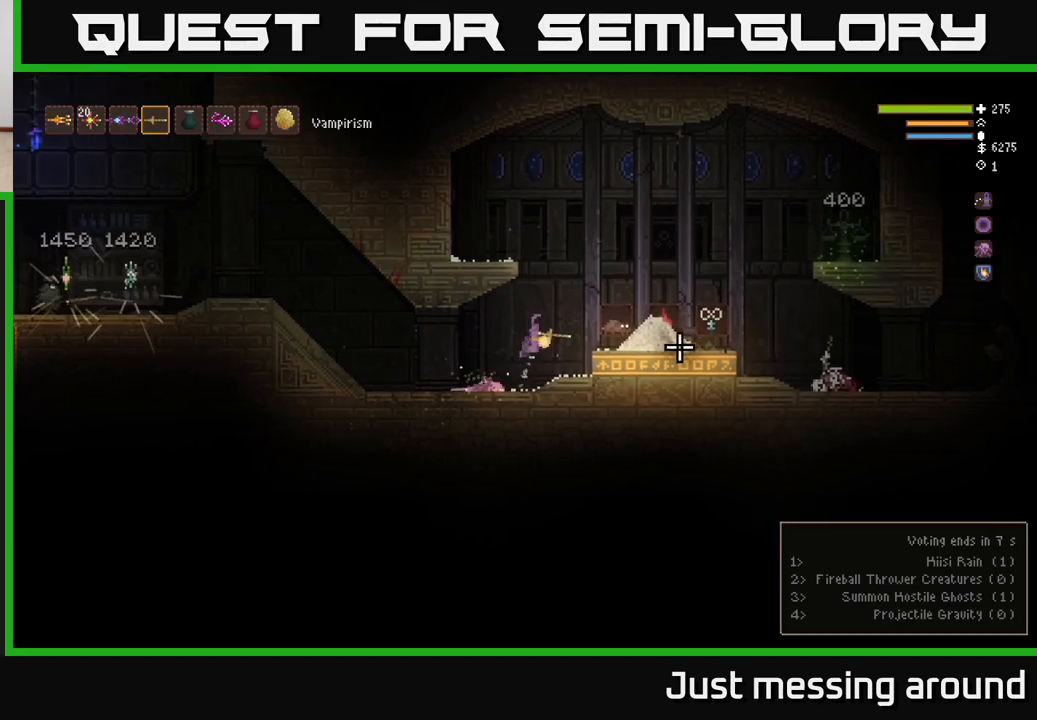
{"buttons": ["A"], "left_stick": "right", "right_stick": "center", "events": [[50, "L2", "up"], [483, "A", "down"]]}
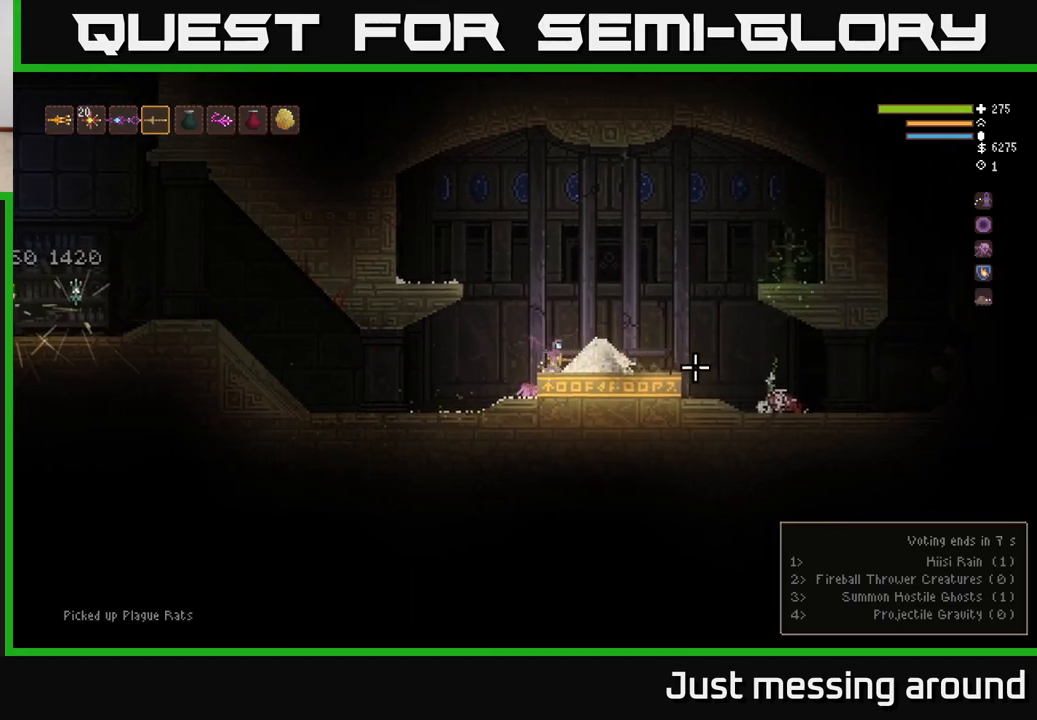
{"buttons": [], "left_stick": "right", "right_stick": "right", "events": [[50, "A", "up"], [83, "L2", "down"], [317, "L2", "up"], [383, "right_stick", "right"]]}
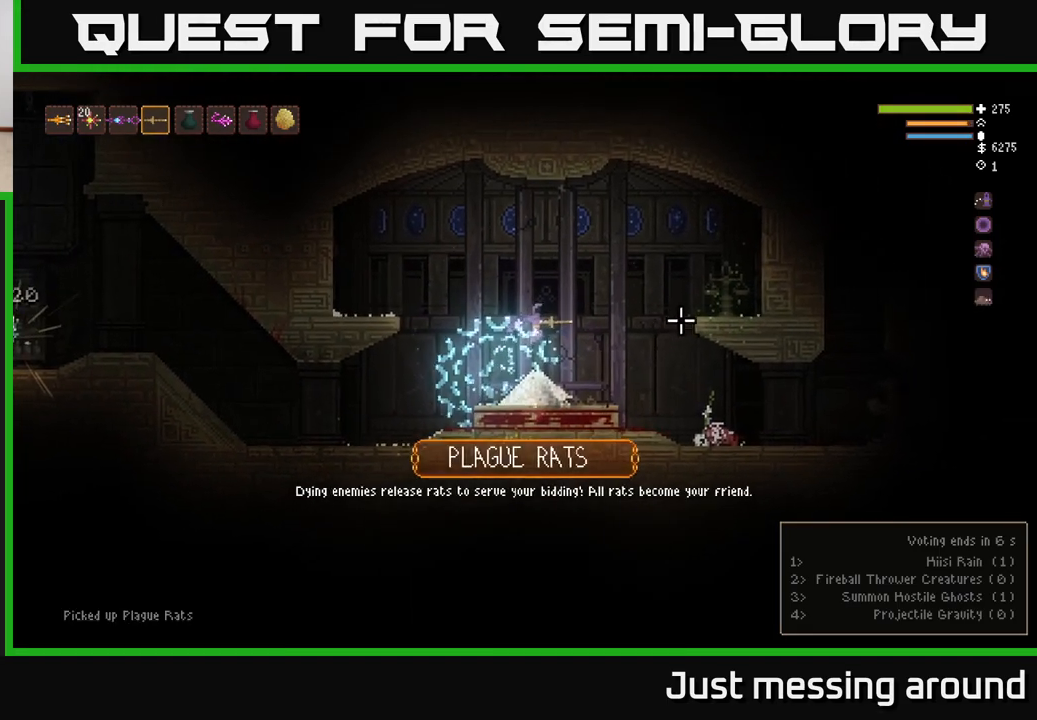
{"buttons": [], "left_stick": "right", "right_stick": "right", "events": []}
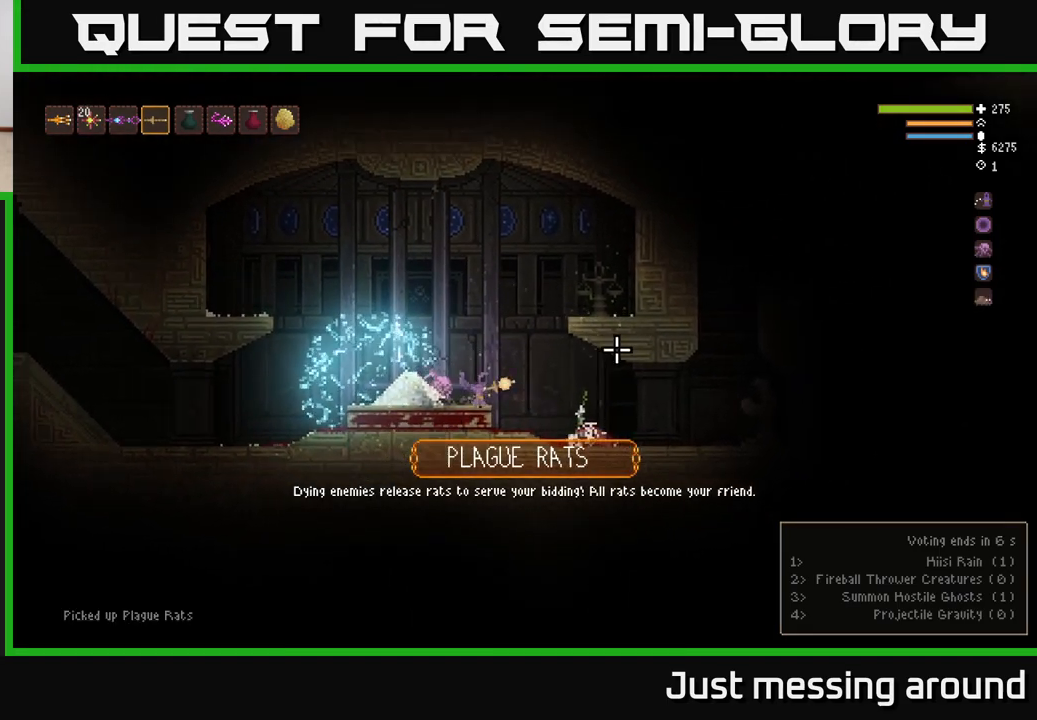
{"buttons": [], "left_stick": "right", "right_stick": "up-right", "events": [[267, "right_stick", "up-right"]]}
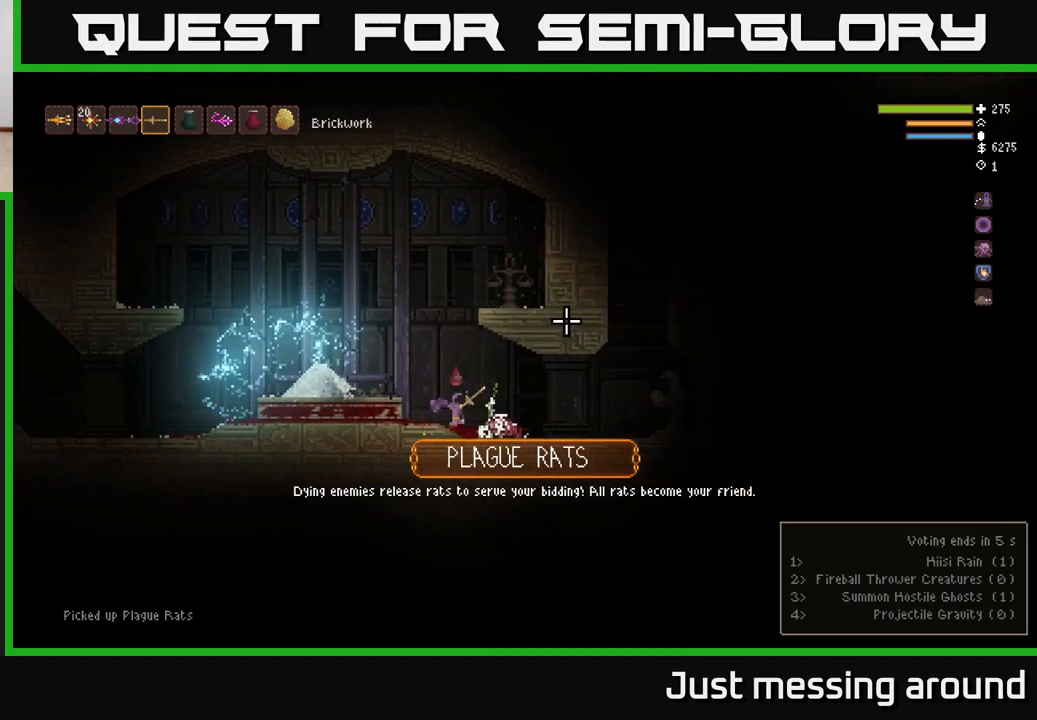
{"buttons": ["L2"], "left_stick": "right", "right_stick": "up-right", "events": [[500, "L2", "down"]]}
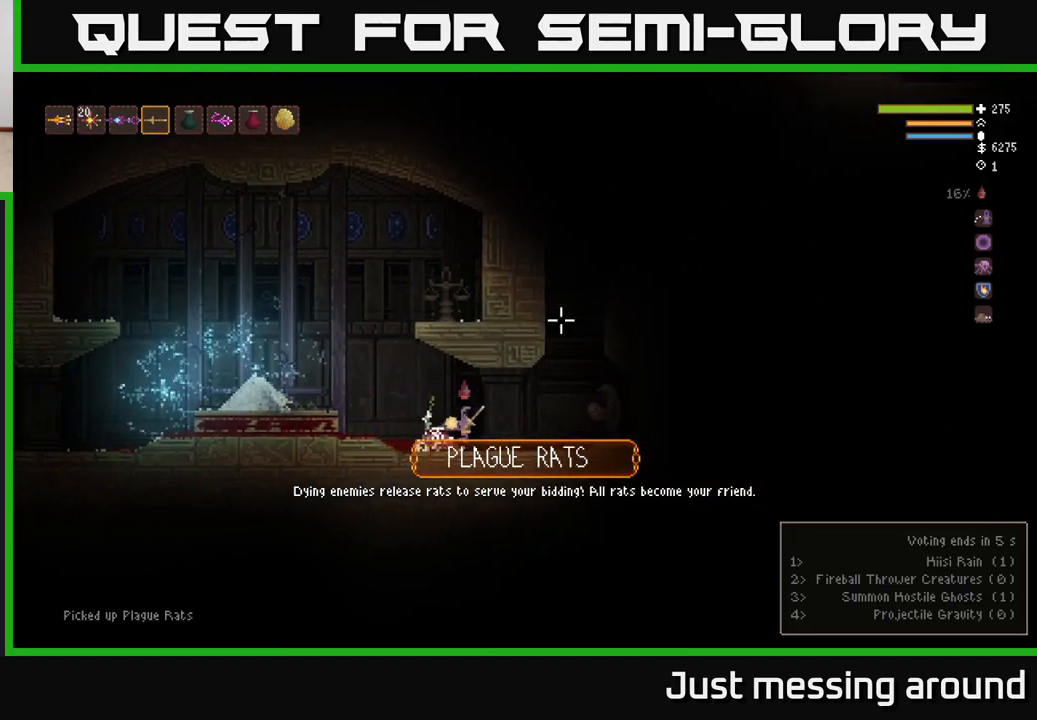
{"buttons": ["L2"], "left_stick": "right", "right_stick": "up-right", "events": [[117, "L2", "up"], [250, "L2", "down"], [367, "L2", "up"], [500, "L2", "down"]]}
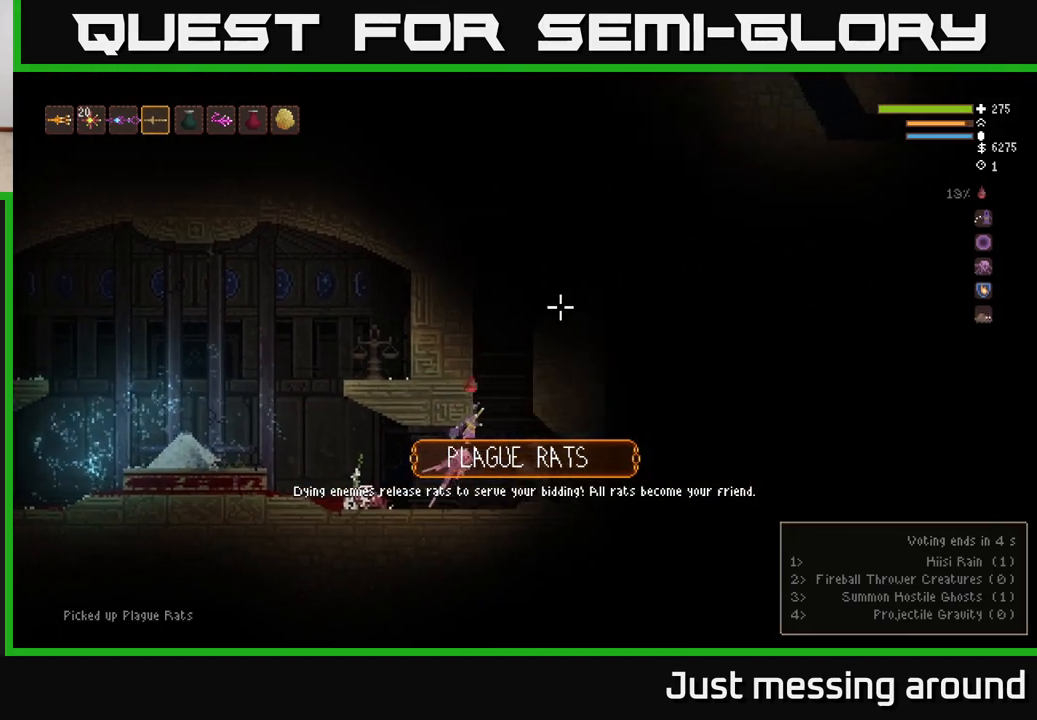
{"buttons": ["L2"], "left_stick": "center", "right_stick": "up-right", "events": [[267, "left_stick", "center"]]}
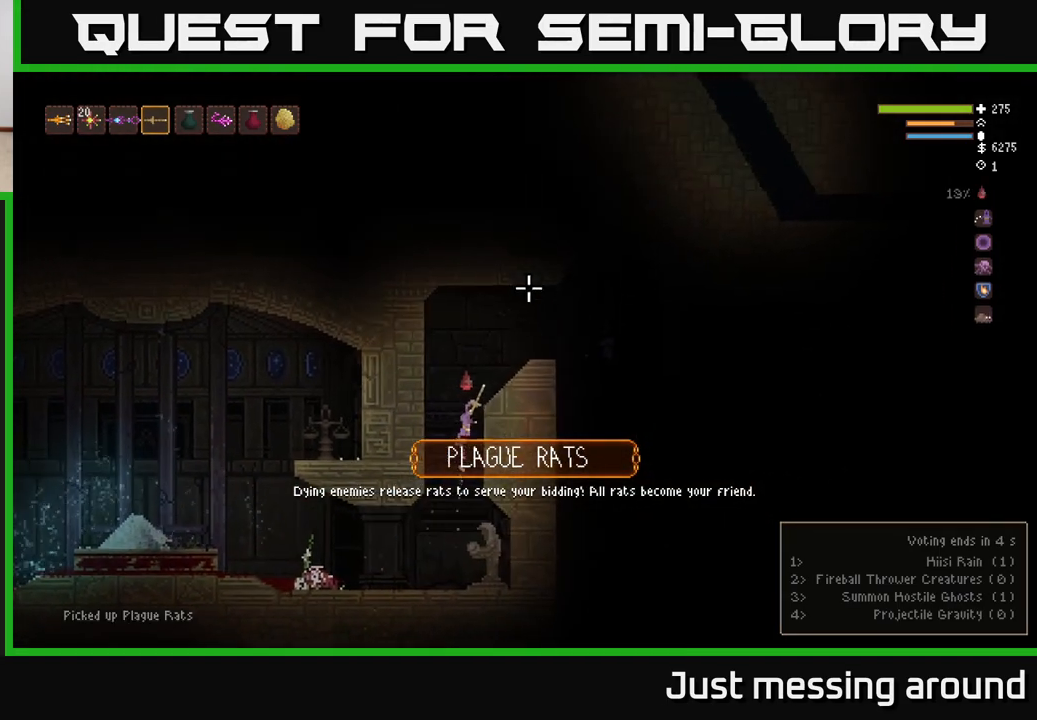
{"buttons": [], "left_stick": "right", "right_stick": "right", "events": [[267, "left_stick", "right"], [433, "L2", "up"], [450, "right_stick", "right"]]}
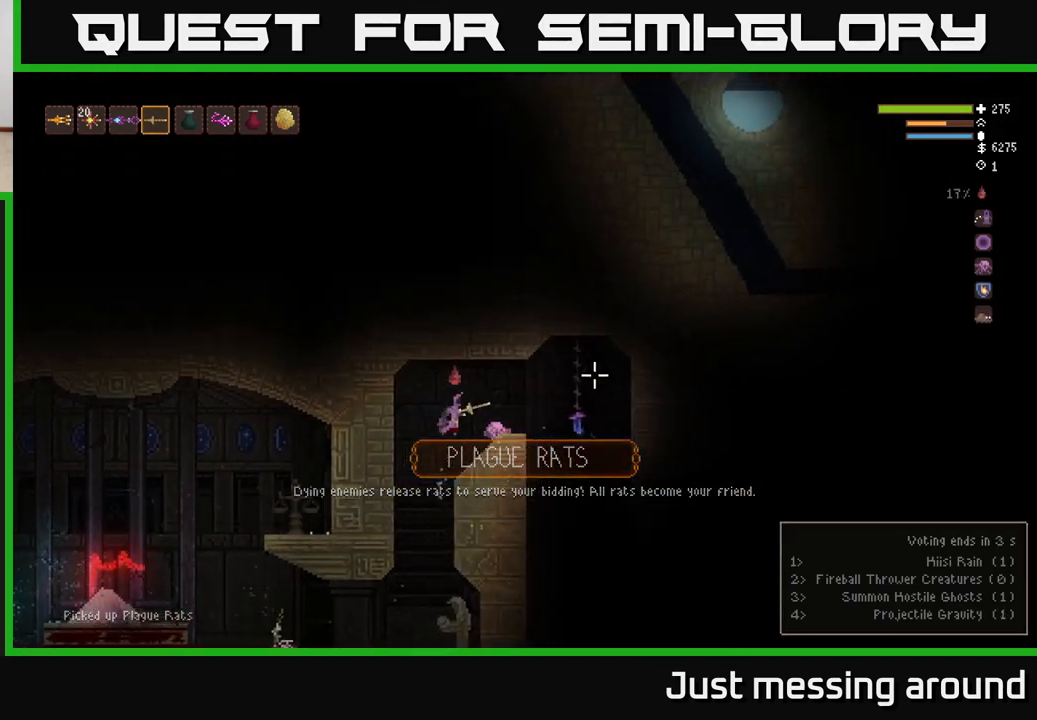
{"buttons": [], "left_stick": "right", "right_stick": "down-right", "events": [[233, "right_stick", "down-right"]]}
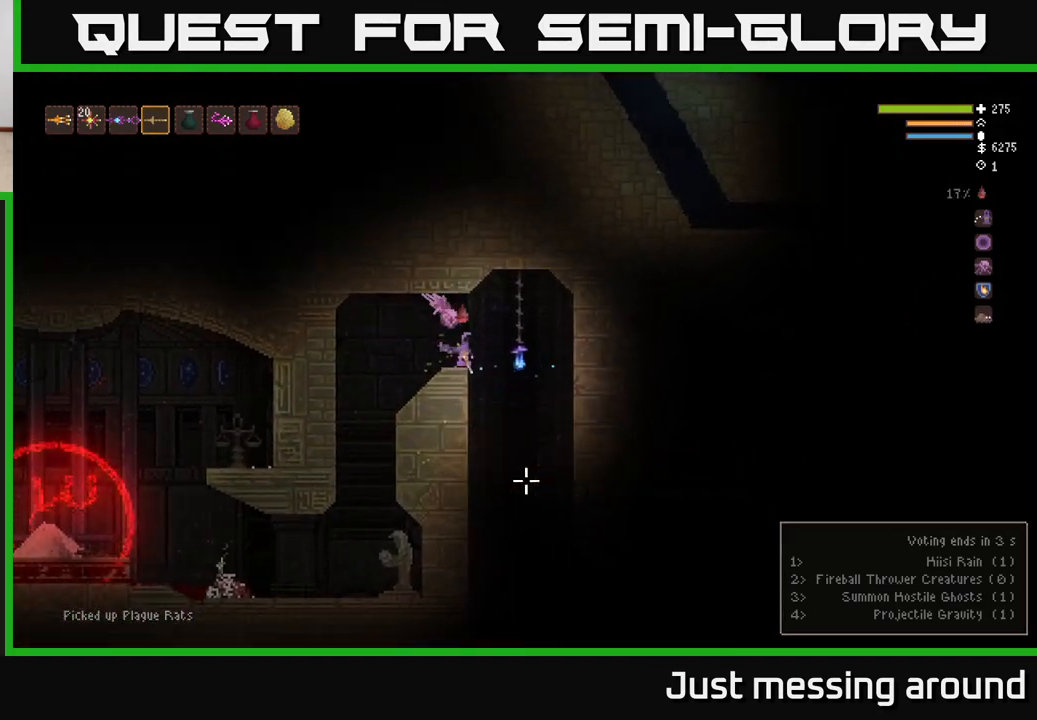
{"buttons": [], "left_stick": "center", "right_stick": "down", "events": [[50, "right_stick", "down"], [283, "left_stick", "center"], [350, "left_stick", "left"], [433, "left_stick", "center"]]}
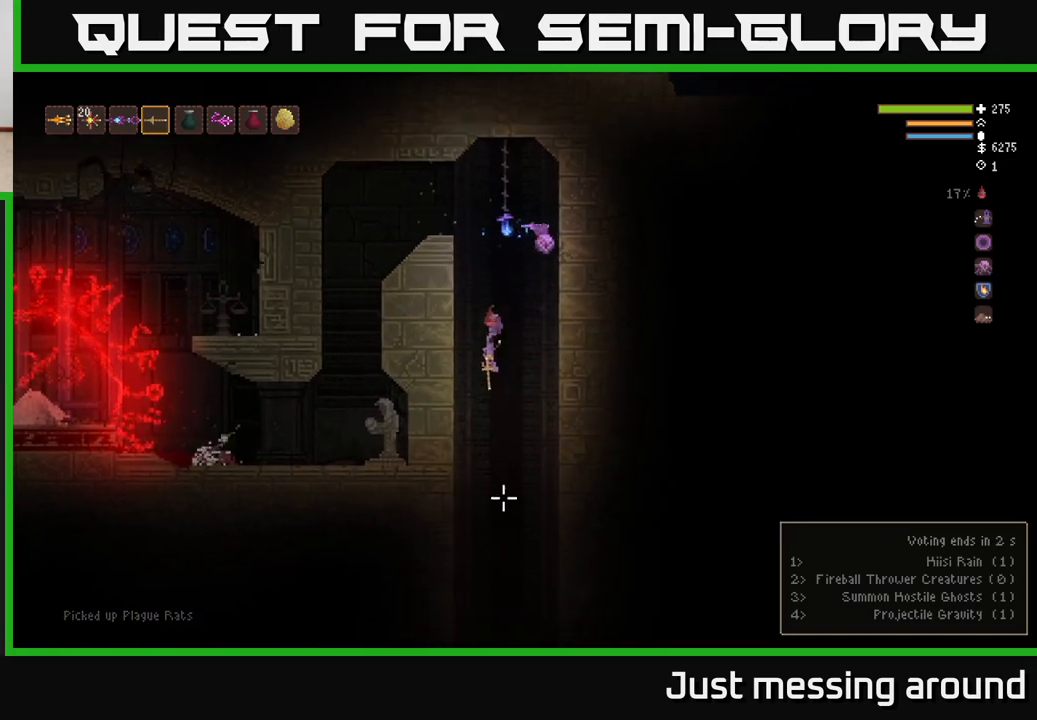
{"buttons": [], "left_stick": "center", "right_stick": "down", "events": [[400, "L2", "down"], [483, "L2", "up"]]}
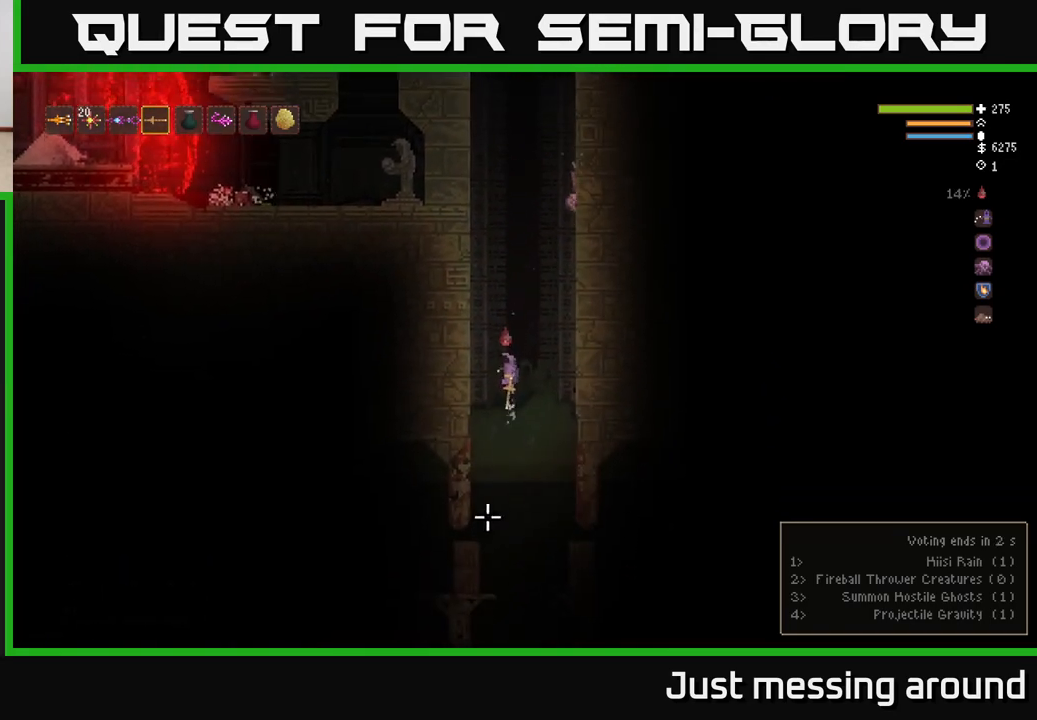
{"buttons": [], "left_stick": "center", "right_stick": "down", "events": [[400, "L2", "down"], [500, "L2", "up"]]}
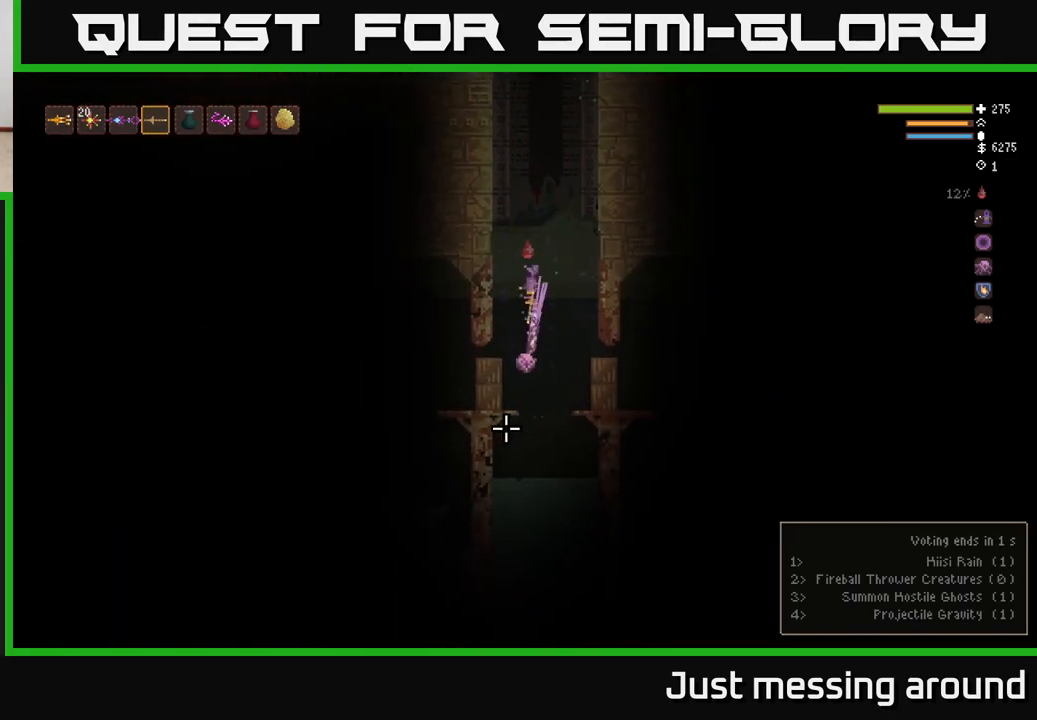
{"buttons": [], "left_stick": "left", "right_stick": "left", "events": [[183, "right_stick", "down-left"], [233, "left_stick", "left"], [317, "right_stick", "left"], [333, "left_stick", "center"], [500, "left_stick", "left"]]}
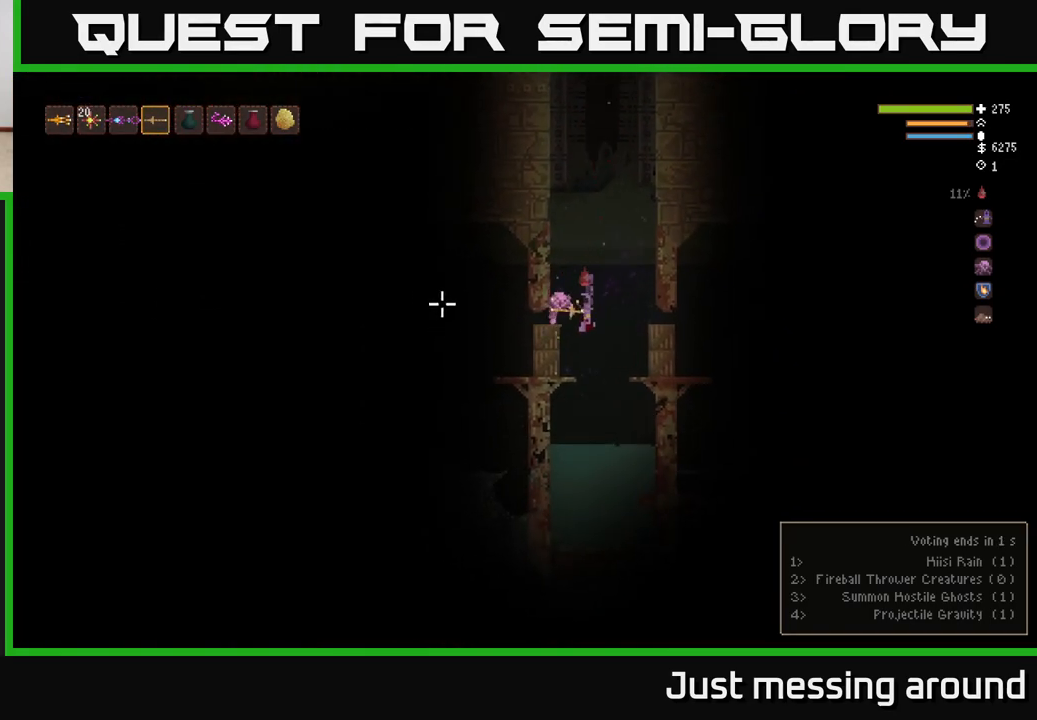
{"buttons": [], "left_stick": "center", "right_stick": "left", "events": [[117, "R3", "down"], [267, "R3", "up"], [350, "left_stick", "center"]]}
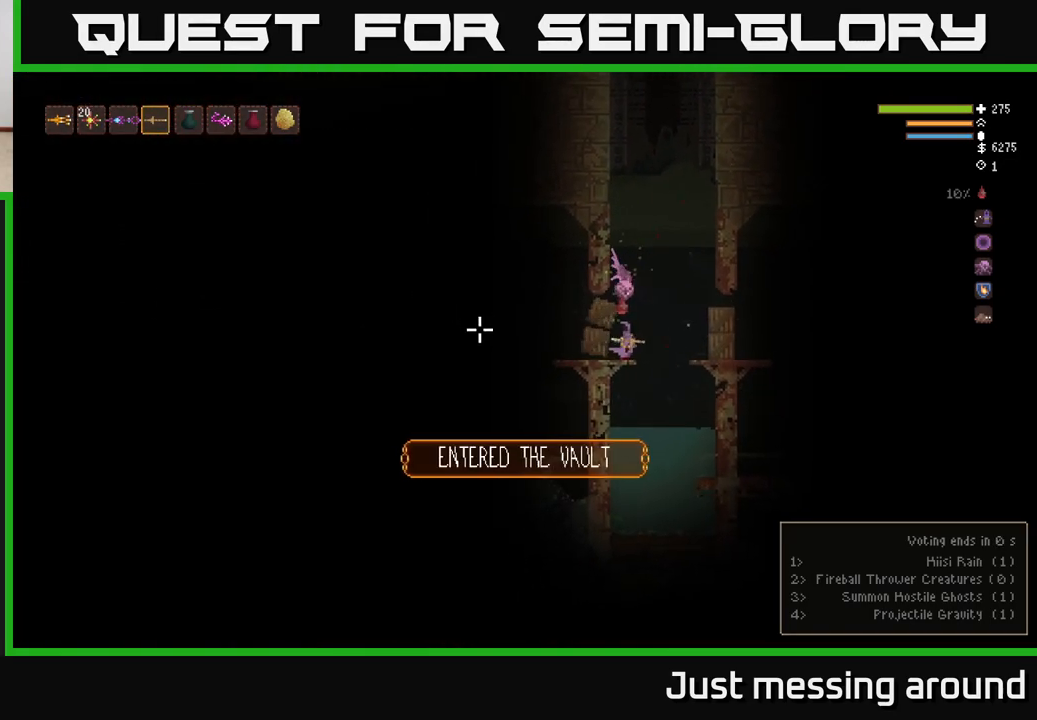
{"buttons": [], "left_stick": "center", "right_stick": "left", "events": []}
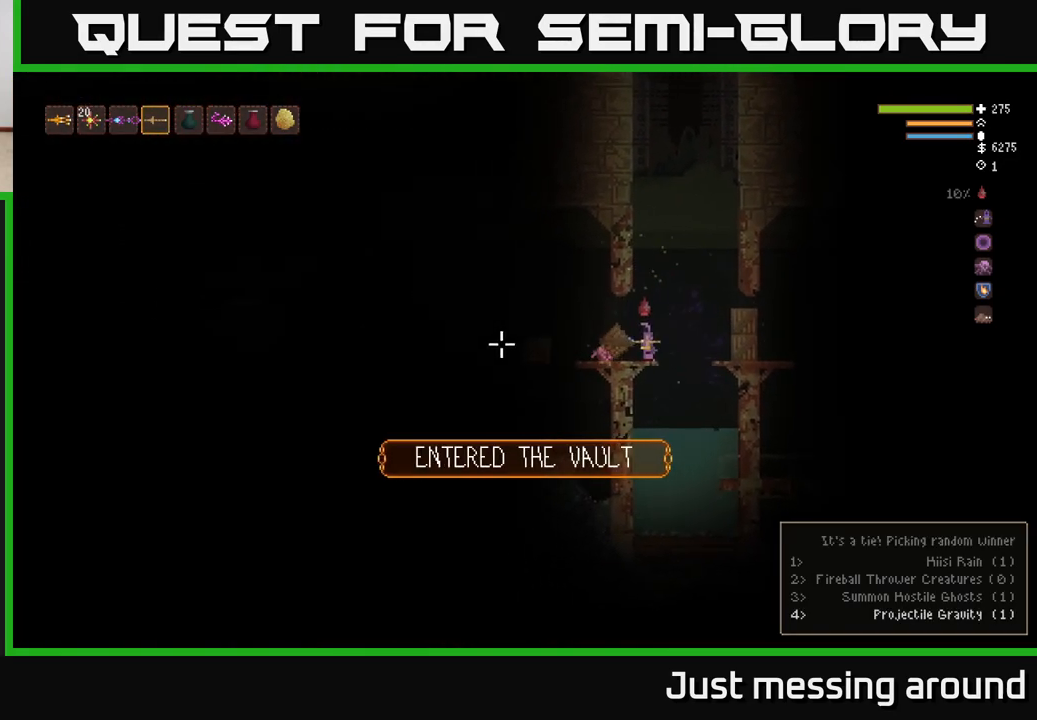
{"buttons": [], "left_stick": "right", "right_stick": "right", "events": [[100, "right_stick", "right"], [333, "L2", "down"], [400, "left_stick", "right"], [467, "L2", "up"]]}
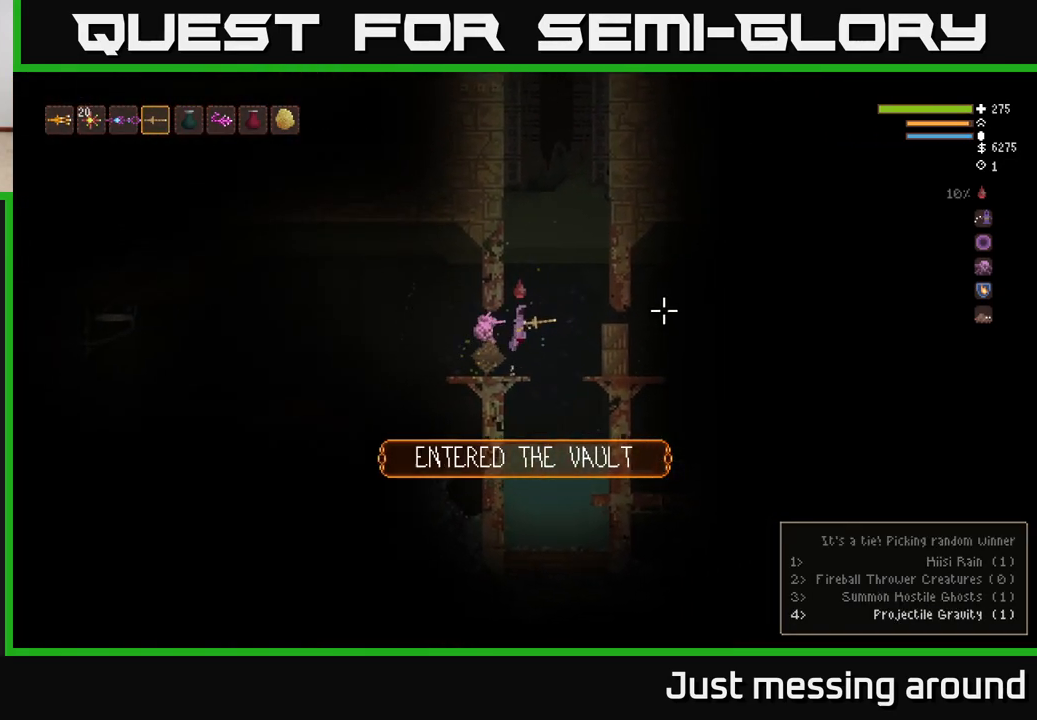
{"buttons": [], "left_stick": "right", "right_stick": "right", "events": [[383, "R3", "down"], [483, "R3", "up"]]}
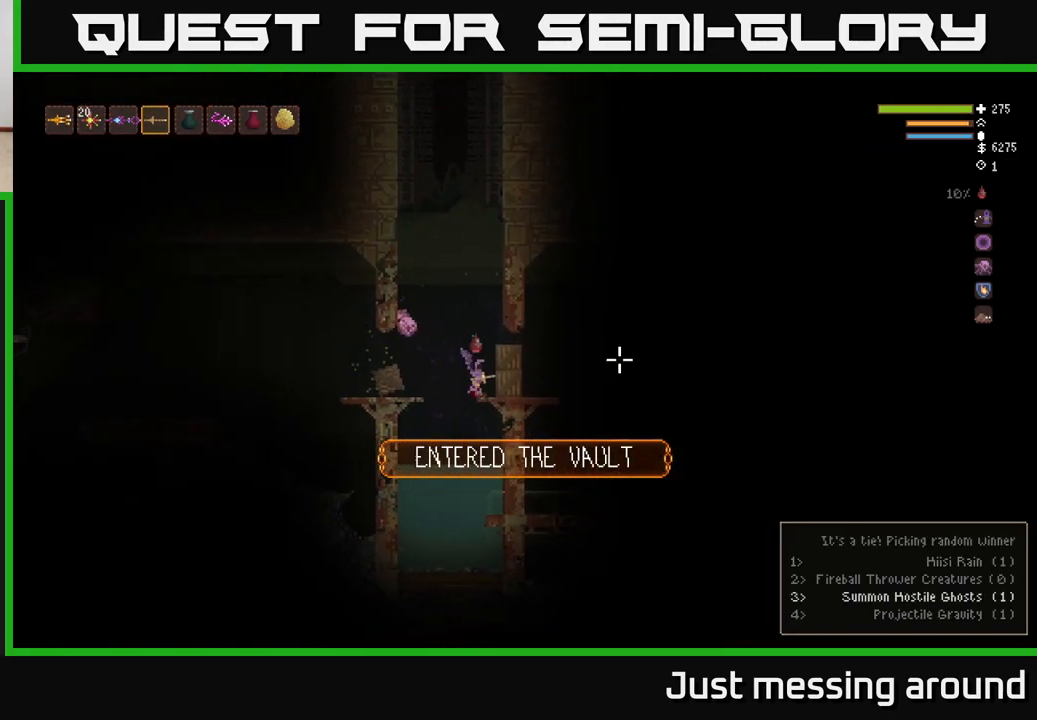
{"buttons": [], "left_stick": "center", "right_stick": "right", "events": [[150, "left_stick", "center"]]}
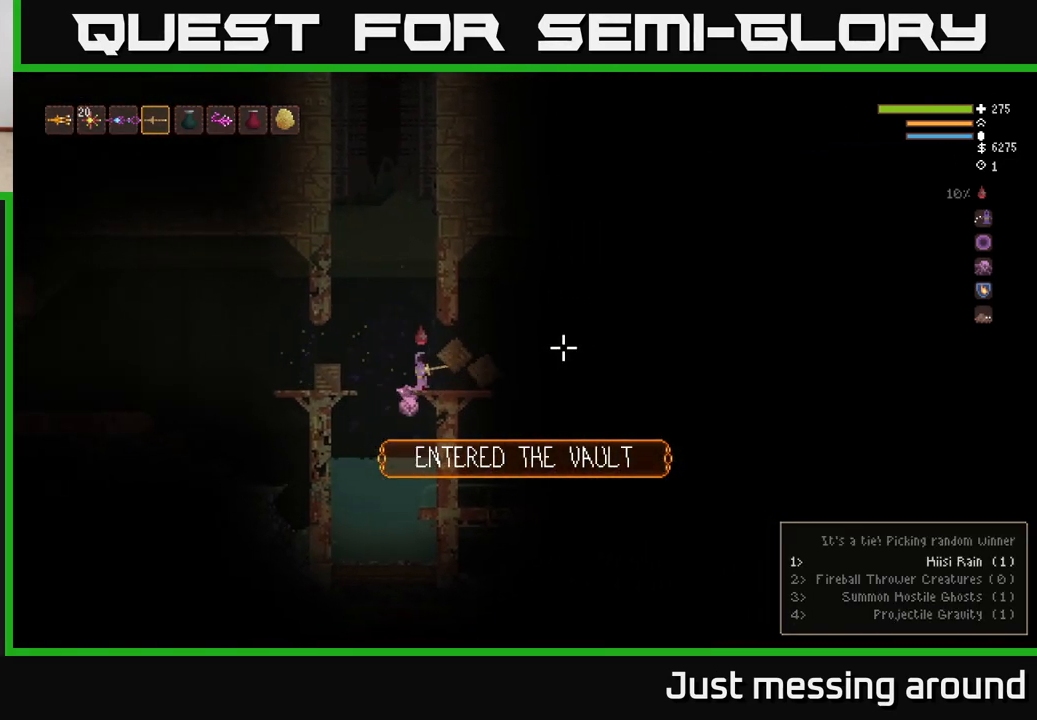
{"buttons": [], "left_stick": "center", "right_stick": "right", "events": []}
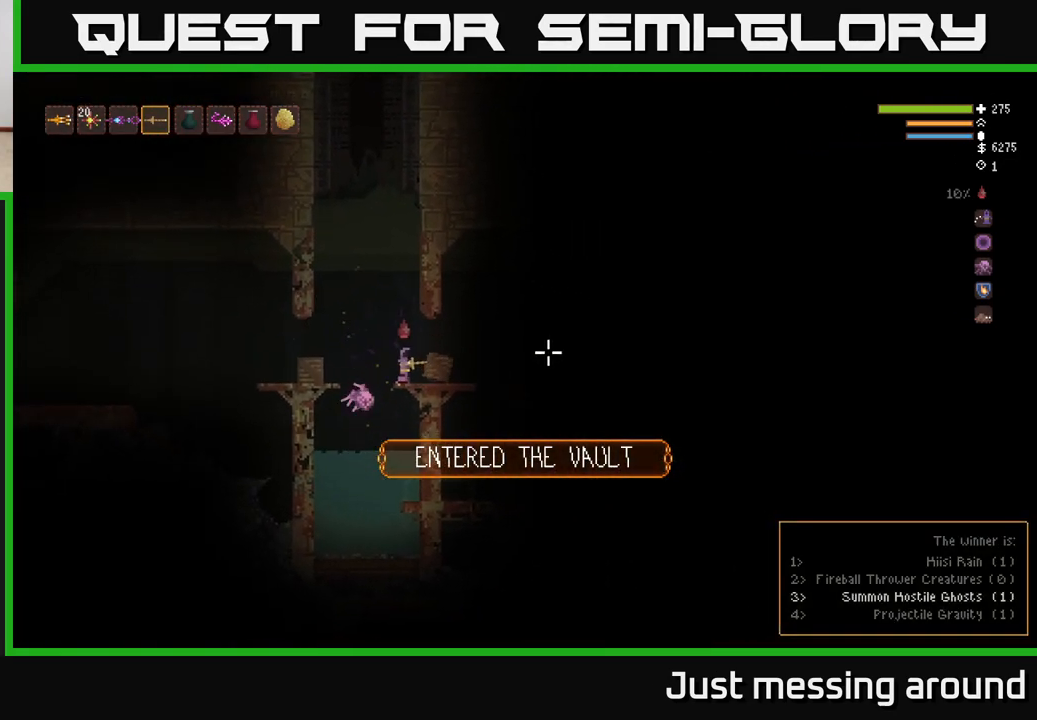
{"buttons": [], "left_stick": "center", "right_stick": "right", "events": [[167, "R3", "down"], [167, "left_stick", "right"], [267, "R3", "up"], [483, "left_stick", "center"]]}
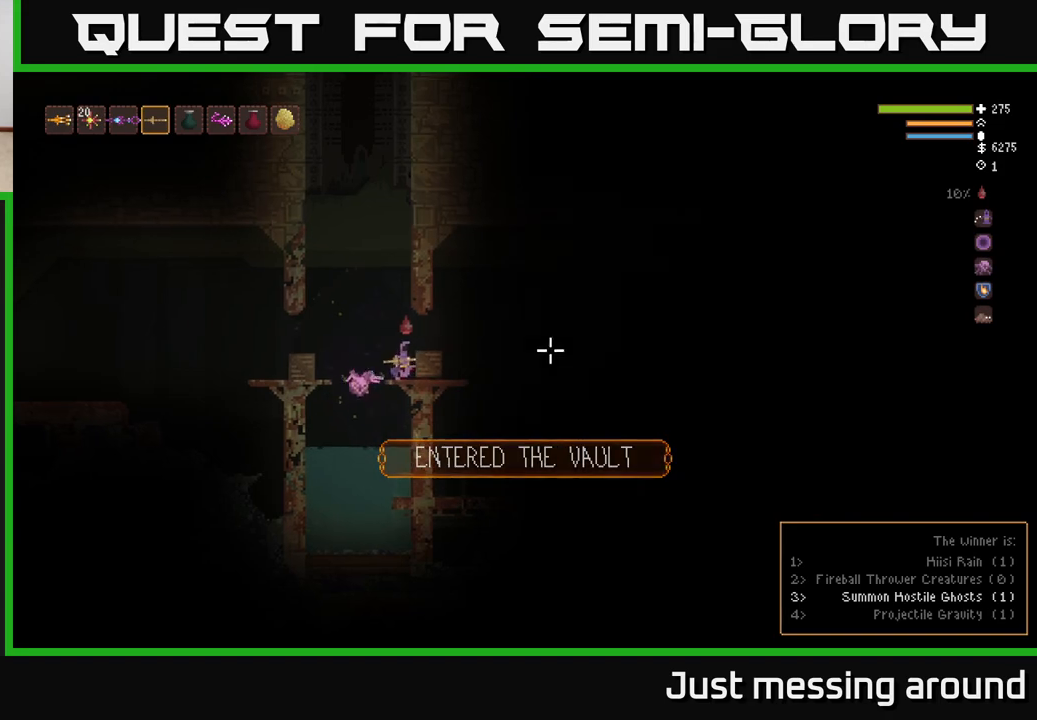
{"buttons": [], "left_stick": "center", "right_stick": "right", "events": []}
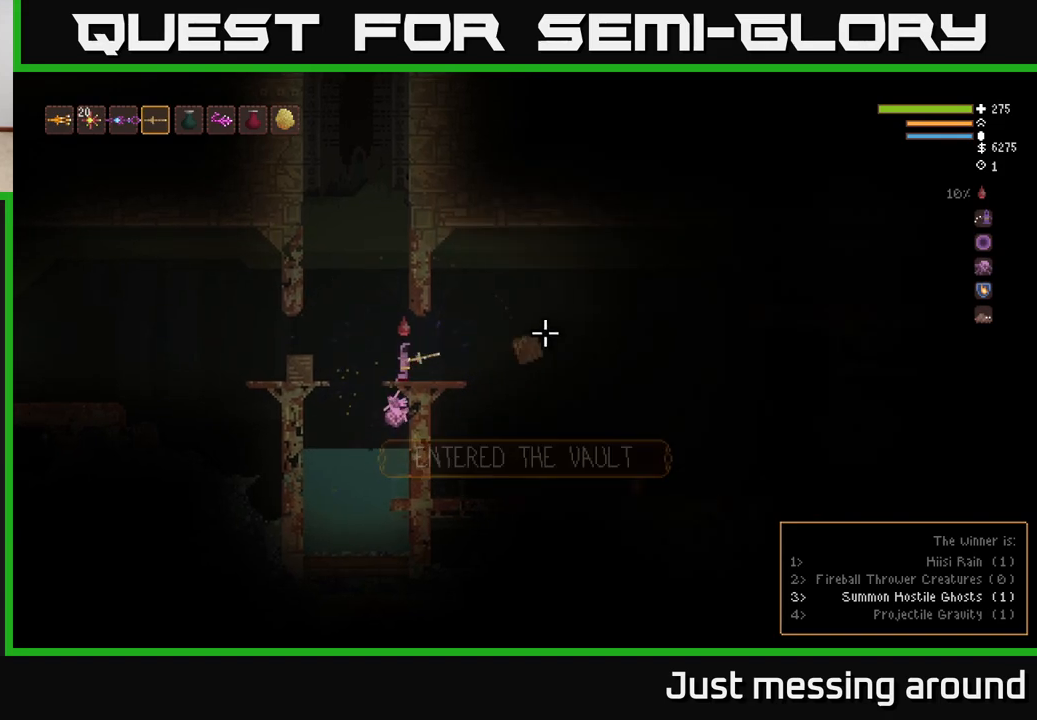
{"buttons": [], "left_stick": "center", "right_stick": "right", "events": [[150, "left_stick", "right"], [450, "left_stick", "center"]]}
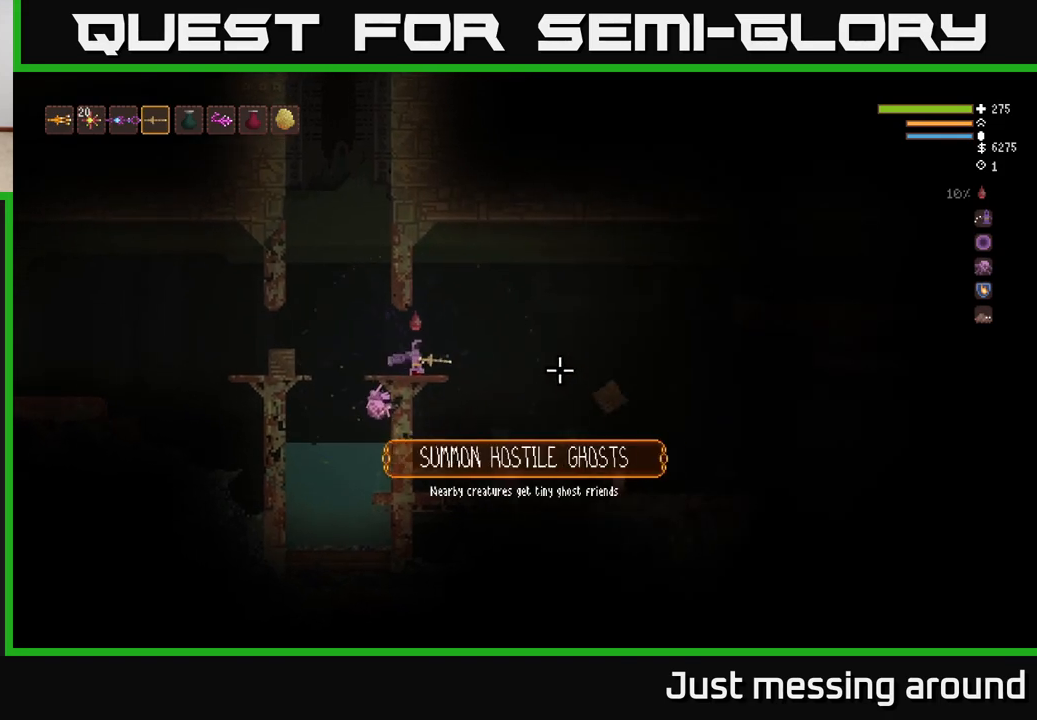
{"buttons": [], "left_stick": "center", "right_stick": "down-right", "events": [[367, "right_stick", "down-right"]]}
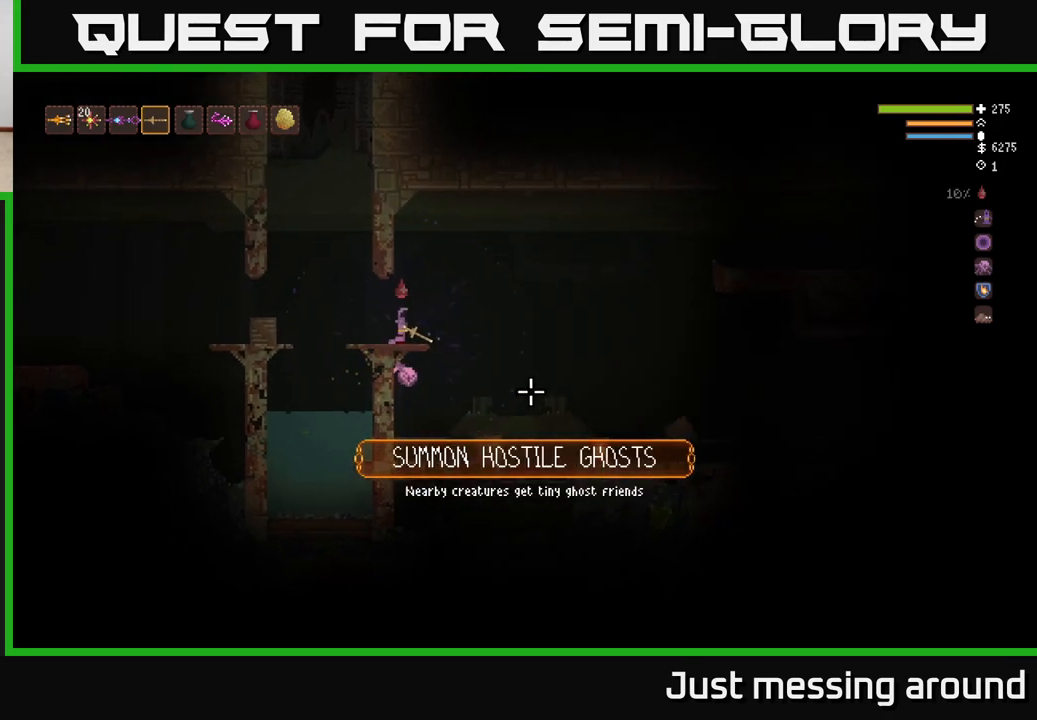
{"buttons": [], "left_stick": "center", "right_stick": "down-right", "events": [[67, "R2", "down"], [150, "R2", "up"], [183, "left_stick", "left"], [317, "left_stick", "center"]]}
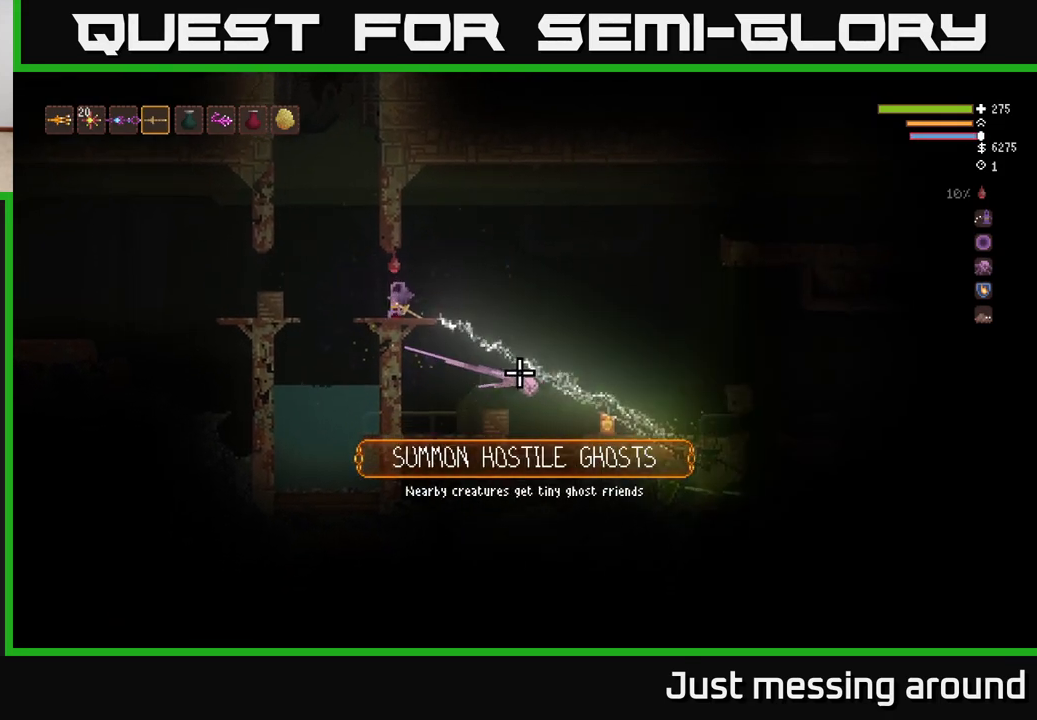
{"buttons": [], "left_stick": "right", "right_stick": "down-right", "events": [[100, "left_stick", "right"], [283, "L2", "down"], [433, "L2", "up"]]}
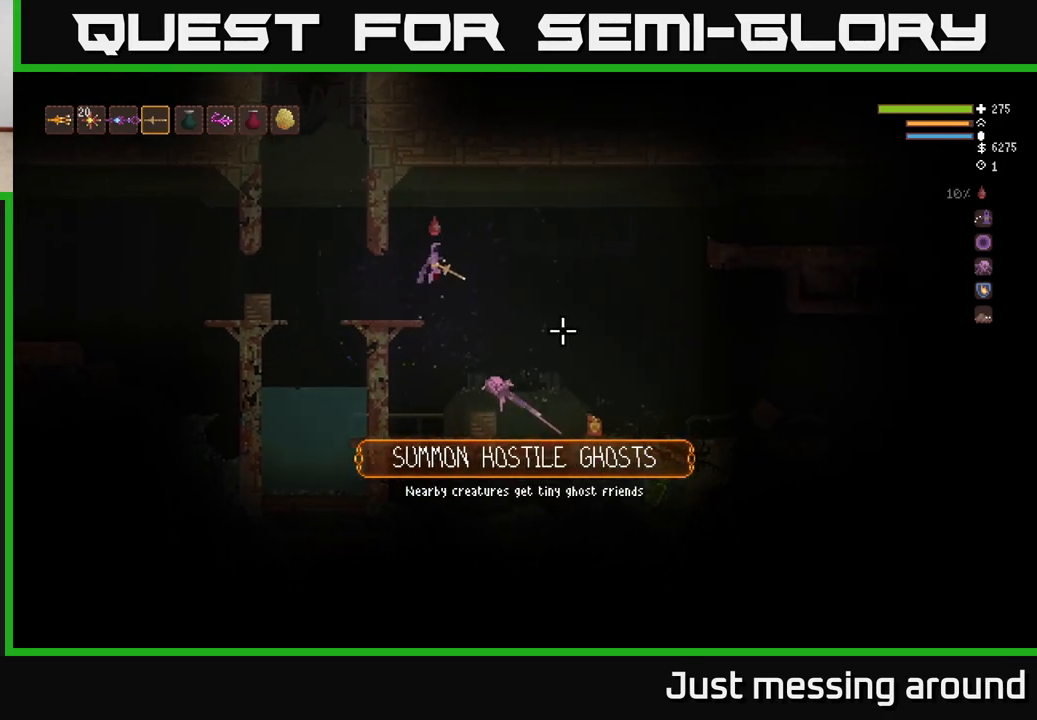
{"buttons": [], "left_stick": "right", "right_stick": "right", "events": [[183, "L2", "down"], [233, "right_stick", "right"], [367, "L2", "up"]]}